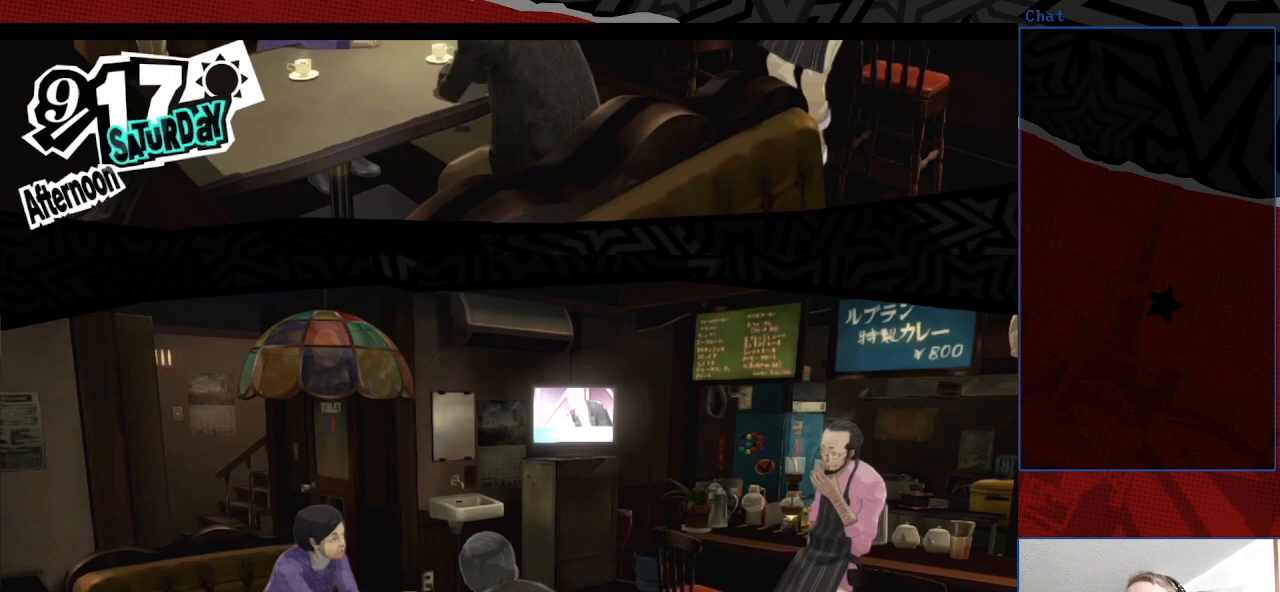
Gameplay with a controller (PlayStation layout); each line is a JSON object with the inputs held at the frame after it. "events" lists button and stick changes between this image and that frame as [ms after this image, input, new state], when the widget could be followed in between. Not read: L3 R3.
{"buttons": [], "left_stick": "center", "right_stick": "up-right", "events": [[500, "right_stick", "up-right"]]}
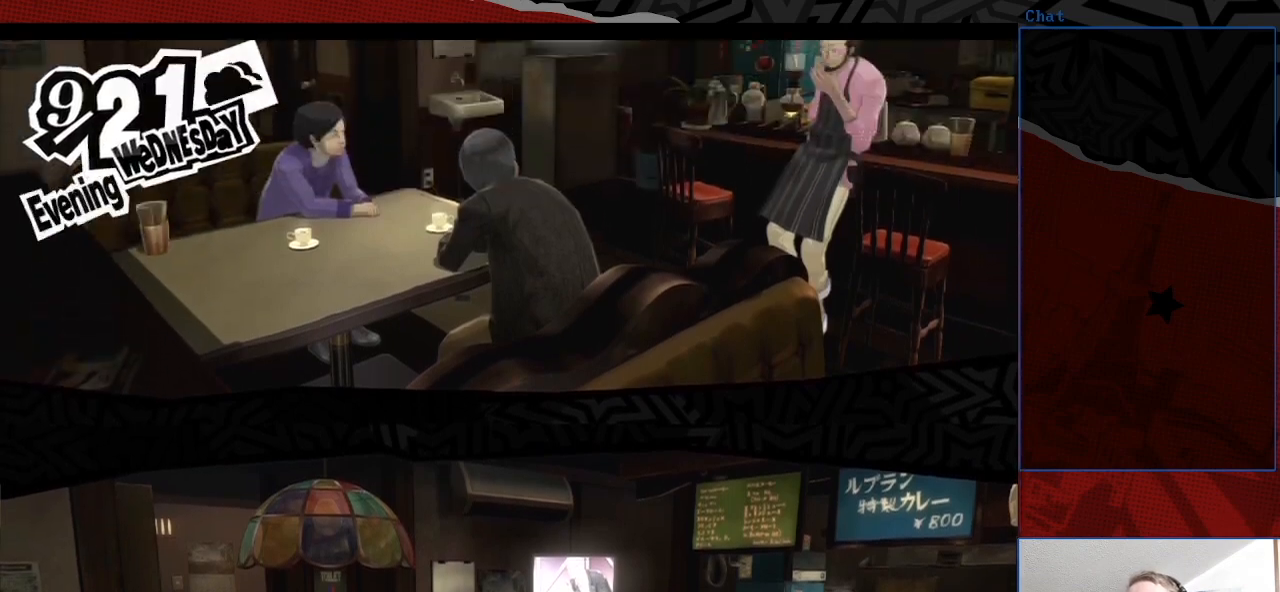
{"buttons": [], "left_stick": "center", "right_stick": "center", "events": [[167, "right_stick", "center"]]}
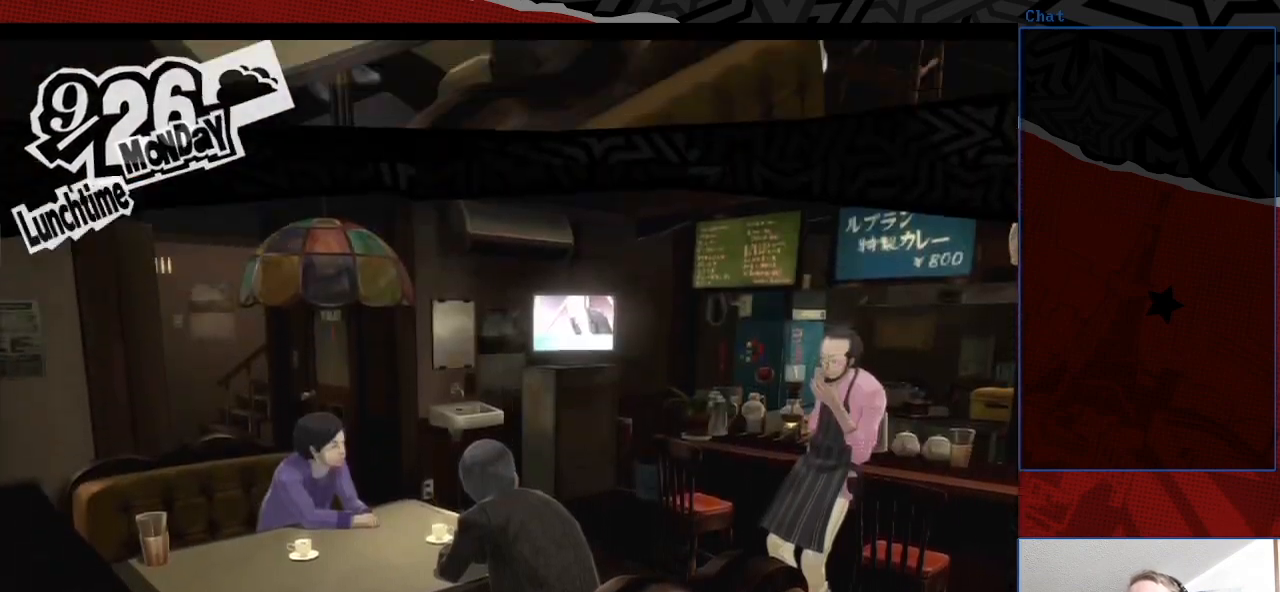
{"buttons": [], "left_stick": "center", "right_stick": "down", "events": [[67, "right_stick", "down"]]}
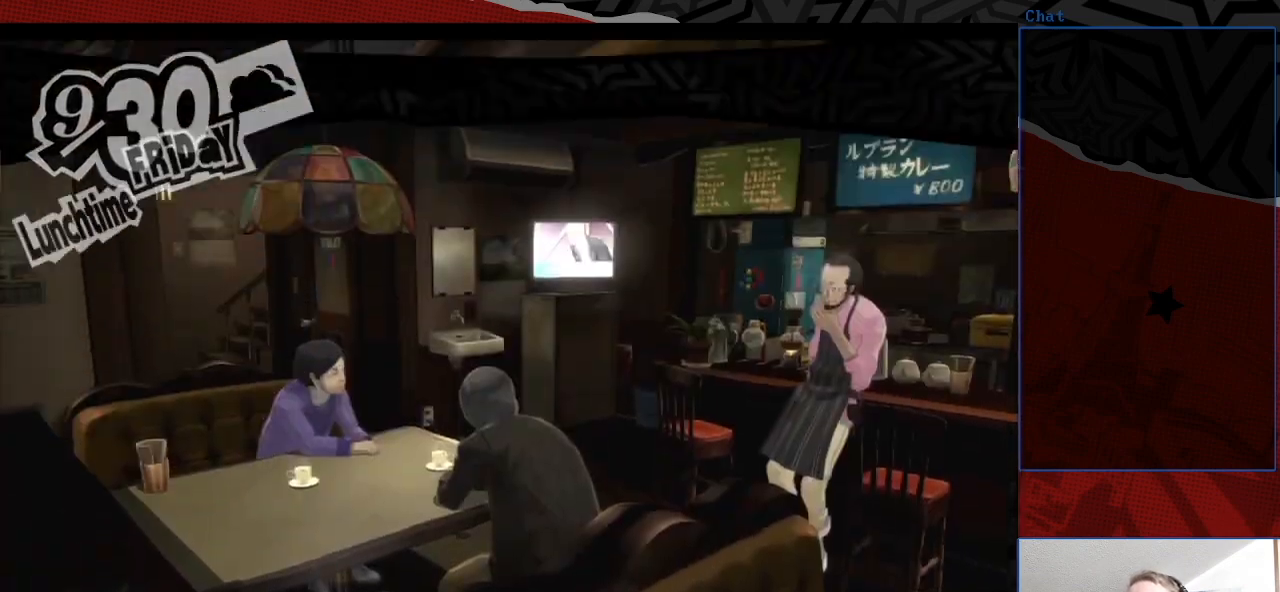
{"buttons": [], "left_stick": "center", "right_stick": "center", "events": [[100, "right_stick", "center"]]}
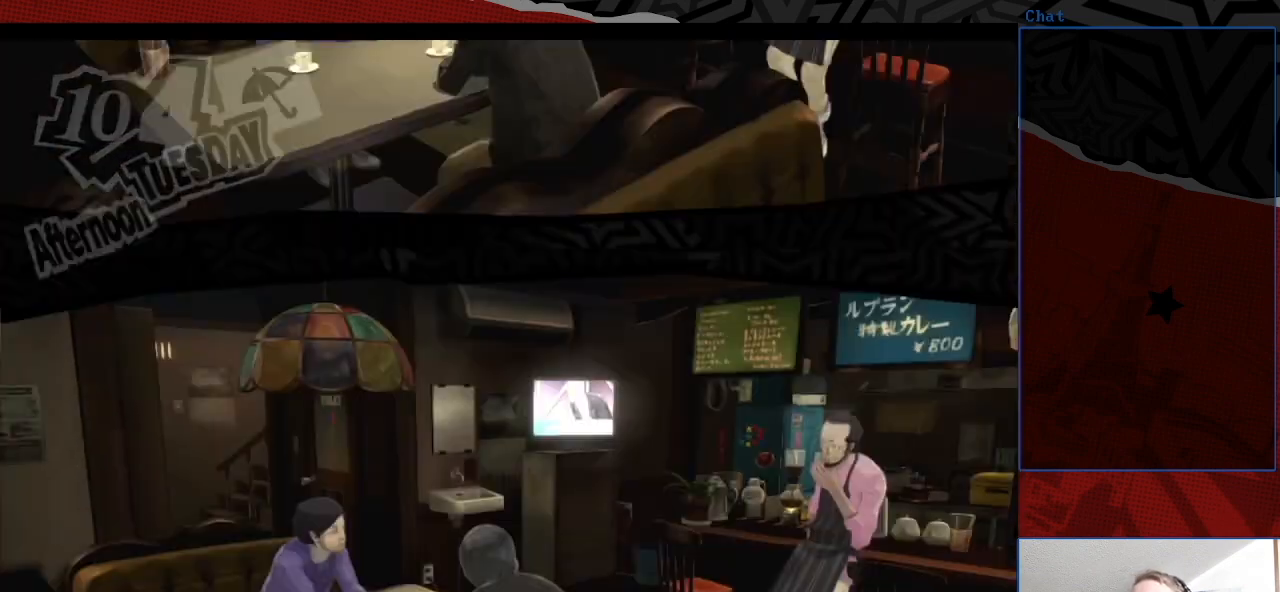
{"buttons": [], "left_stick": "center", "right_stick": "right", "events": [[400, "right_stick", "up-left"], [500, "right_stick", "right"]]}
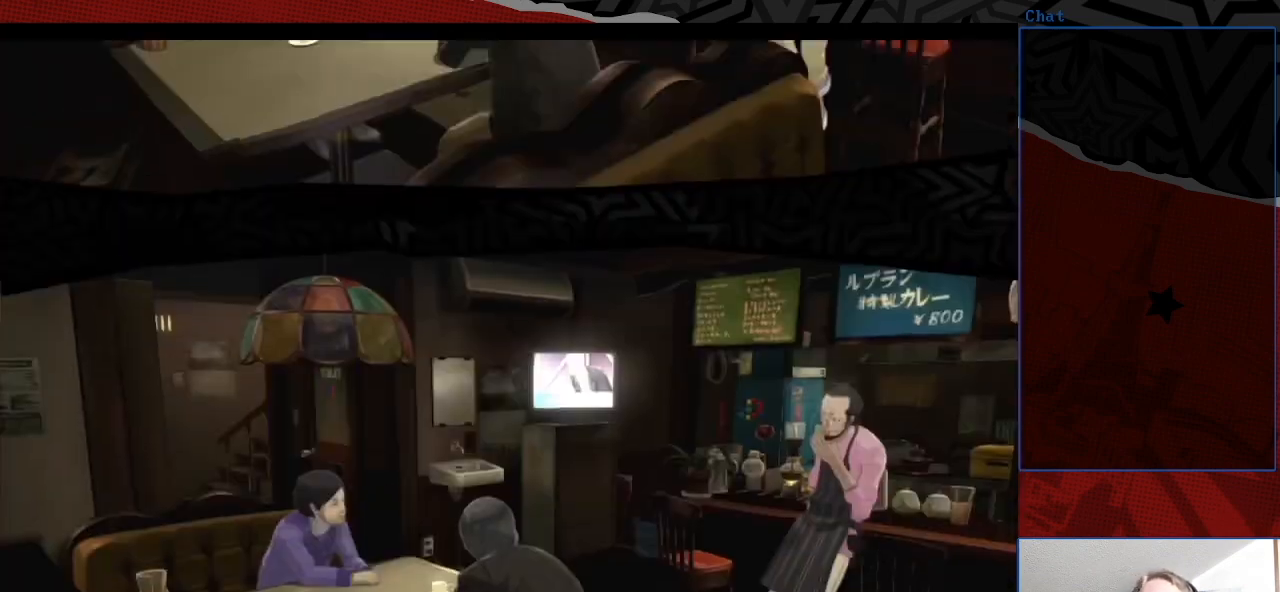
{"buttons": [], "left_stick": "up", "right_stick": "up-left", "events": [[133, "right_stick", "down"], [200, "left_stick", "down"], [300, "left_stick", "down-right"], [333, "right_stick", "left"], [400, "right_stick", "up-left"], [500, "left_stick", "up"]]}
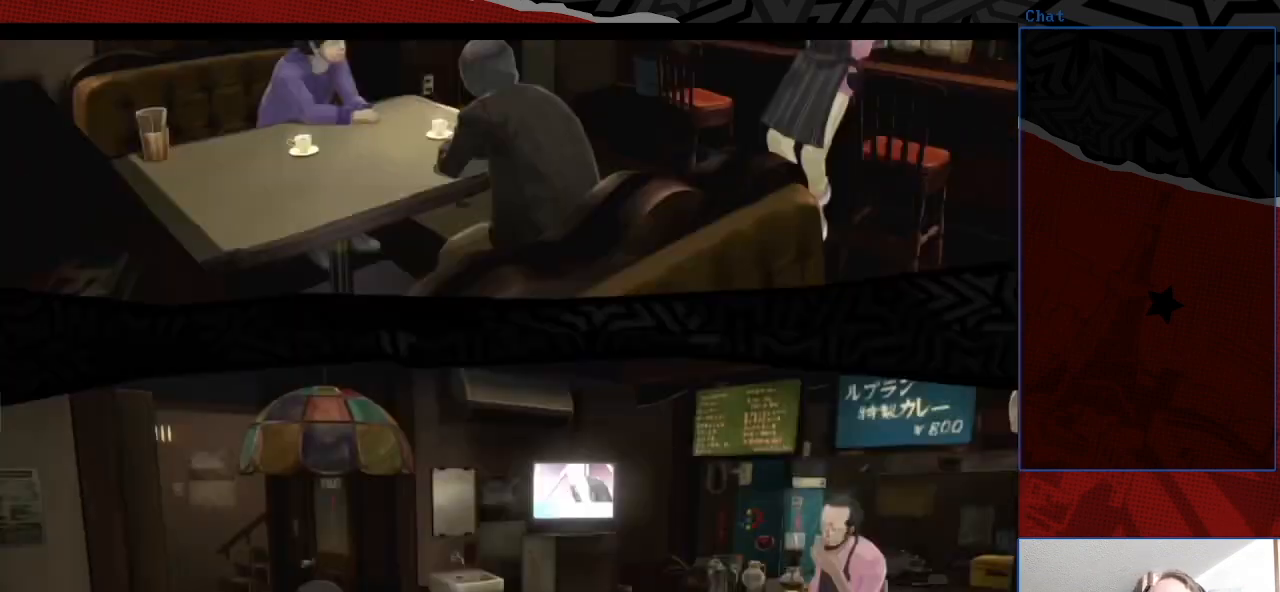
{"buttons": [], "left_stick": "down-left", "right_stick": "right", "events": [[33, "right_stick", "up-right"], [133, "left_stick", "center"], [200, "right_stick", "center"], [367, "left_stick", "down-left"], [367, "right_stick", "right"]]}
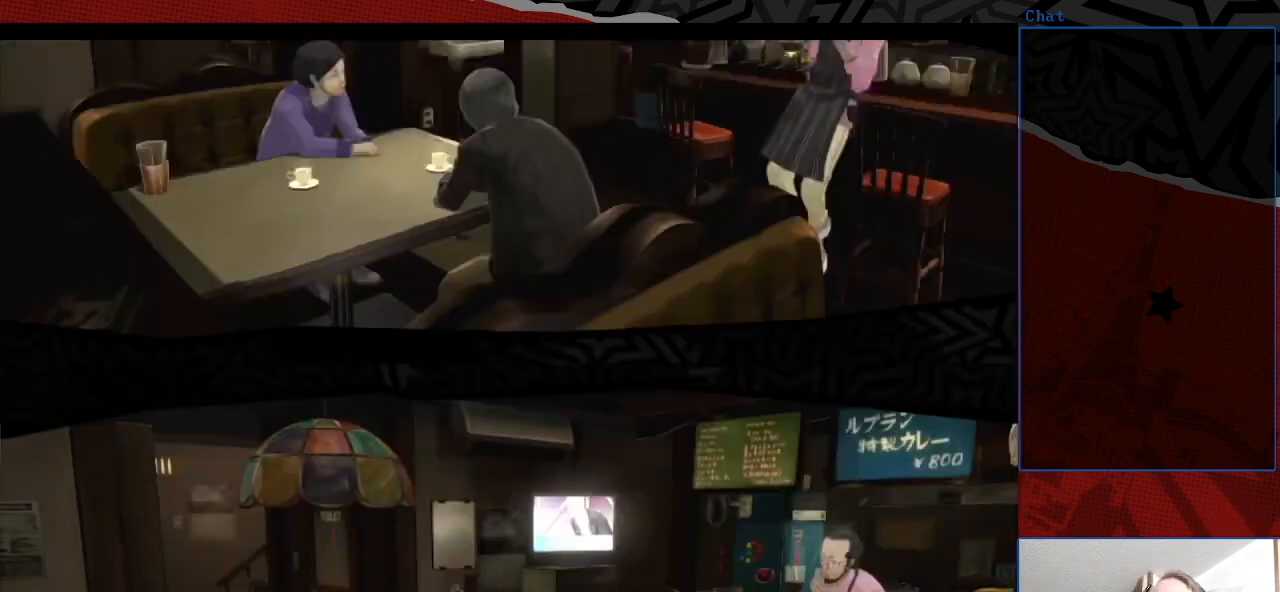
{"buttons": [], "left_stick": "up-left", "right_stick": "down-right", "events": [[100, "right_stick", "left"], [133, "left_stick", "right"], [300, "right_stick", "up-right"], [333, "left_stick", "up"], [400, "left_stick", "up-left"], [400, "right_stick", "right"], [500, "right_stick", "down-right"]]}
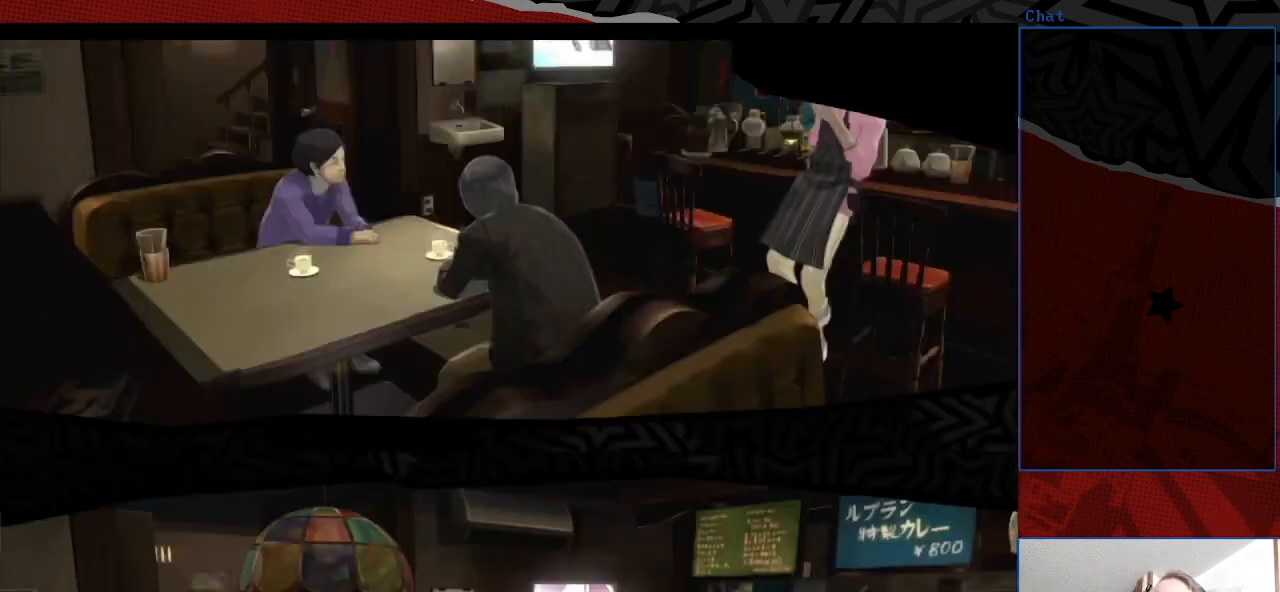
{"buttons": [], "left_stick": "center", "right_stick": "center", "events": [[33, "left_stick", "down-left"], [33, "right_stick", "right"], [67, "right_stick", "left"], [133, "left_stick", "center"], [133, "right_stick", "center"], [267, "right_stick", "right"], [367, "right_stick", "center"]]}
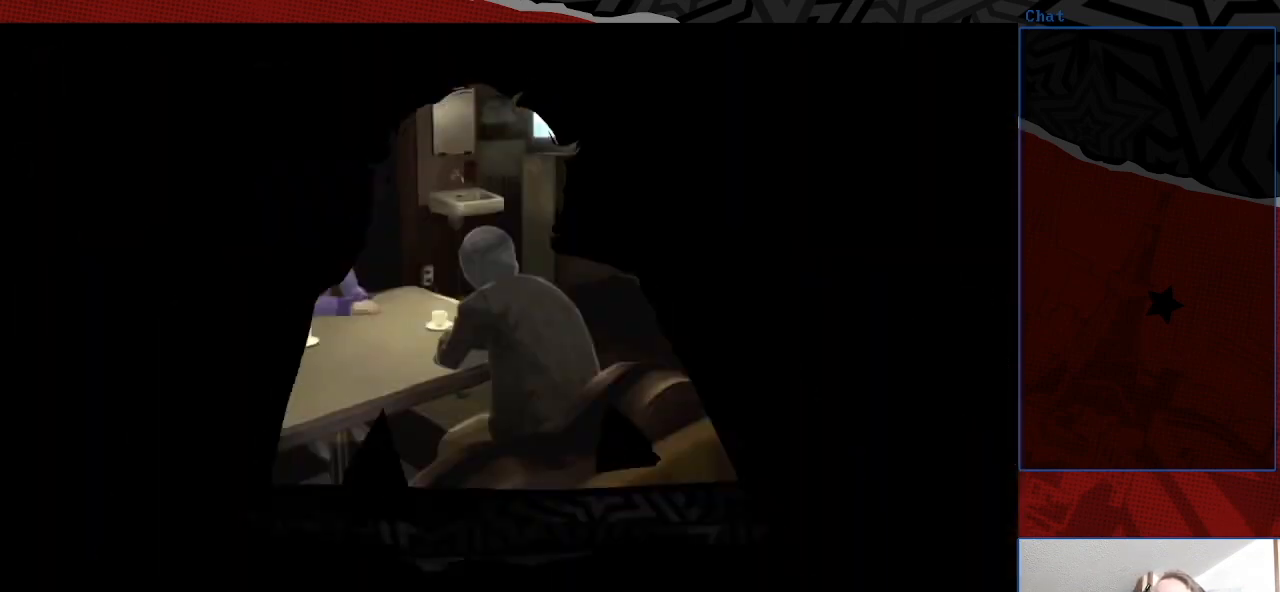
{"buttons": [], "left_stick": "up", "right_stick": "up-left", "events": [[33, "right_stick", "up"], [100, "left_stick", "up"], [167, "right_stick", "up-left"]]}
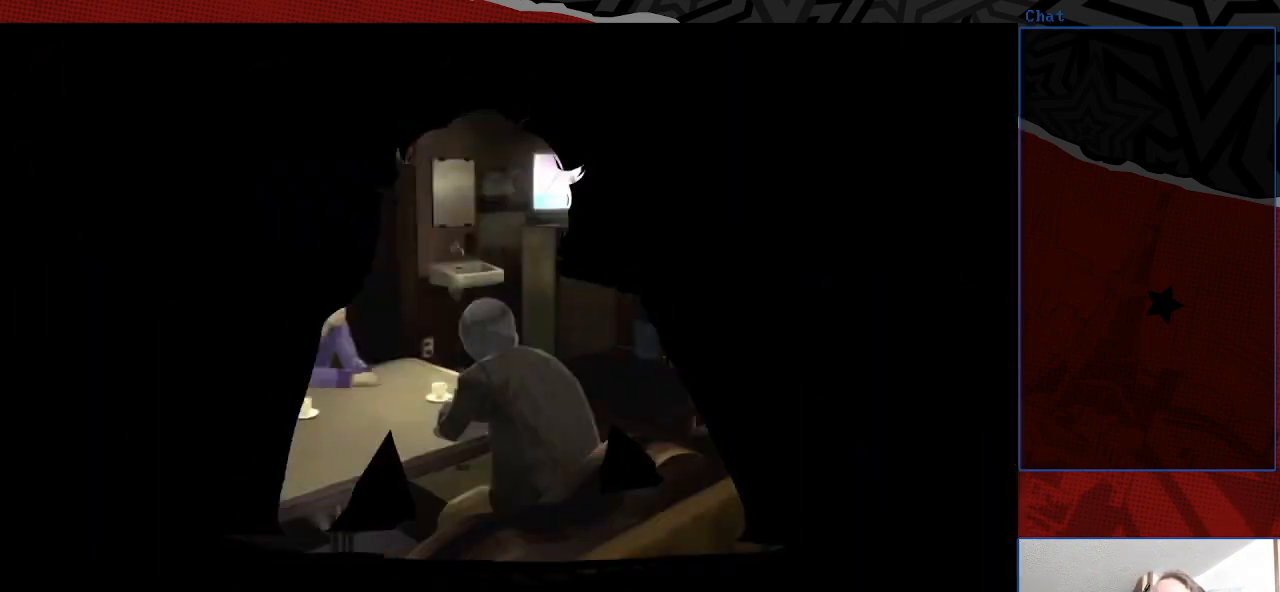
{"buttons": [], "left_stick": "up", "right_stick": "up", "events": [[233, "right_stick", "up"], [267, "left_stick", "up-left"], [400, "left_stick", "up"]]}
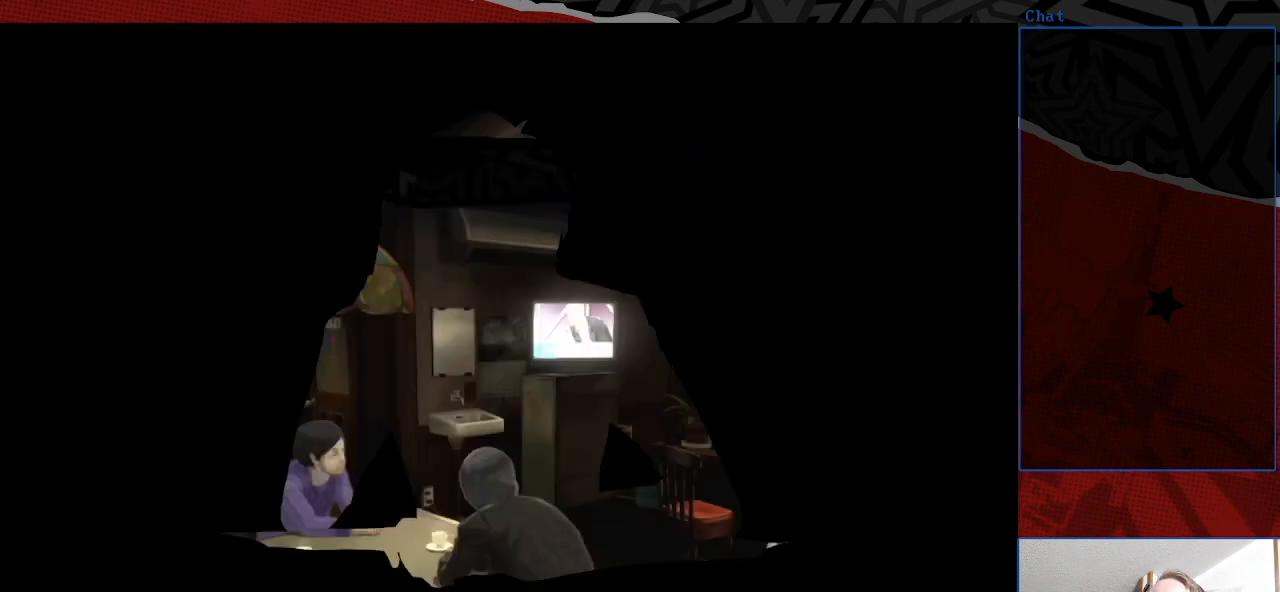
{"buttons": [], "left_stick": "center", "right_stick": "center", "events": [[67, "left_stick", "up-right"], [300, "left_stick", "up"], [433, "left_stick", "center"], [433, "right_stick", "center"]]}
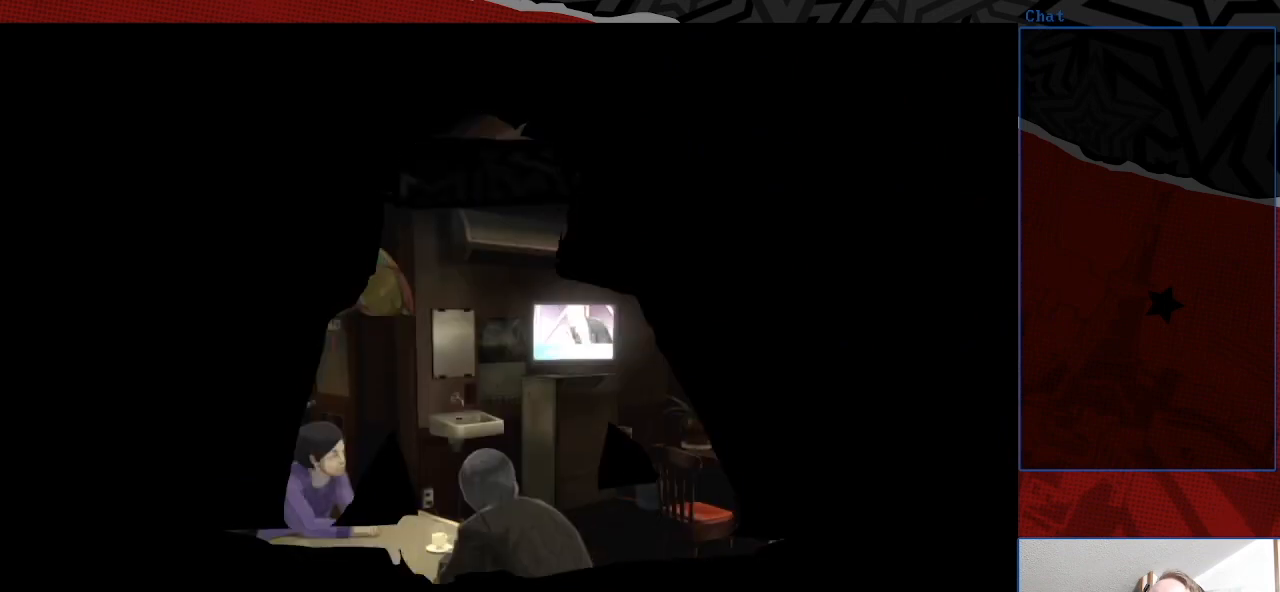
{"buttons": [], "left_stick": "center", "right_stick": "center", "events": [[333, "left_stick", "left"], [467, "left_stick", "center"]]}